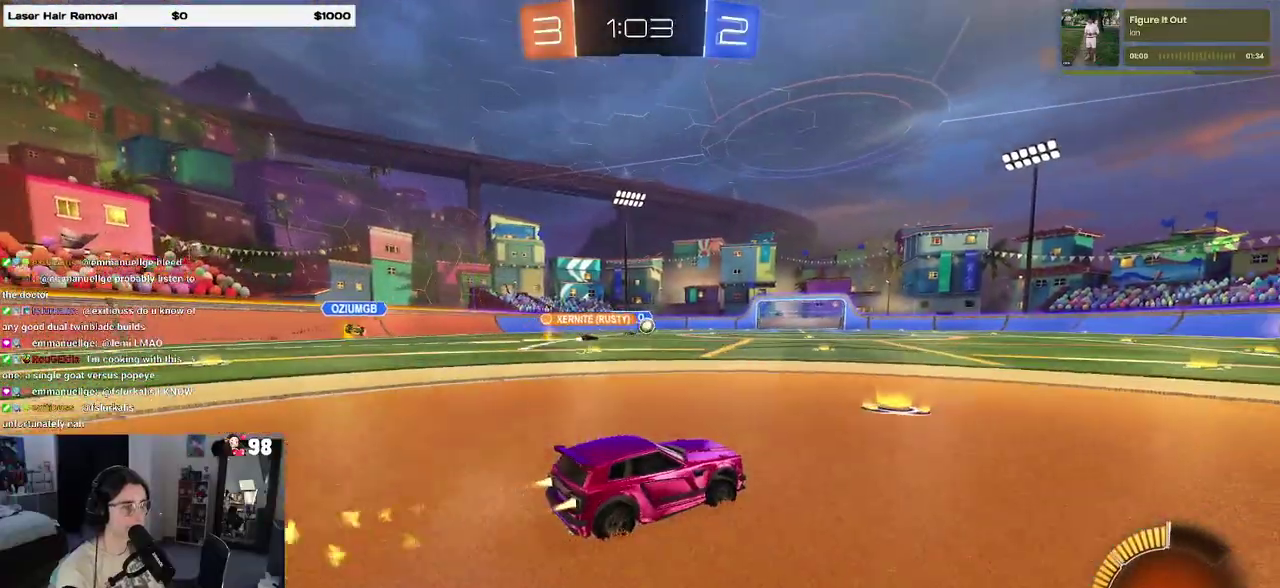
Gameplay with a controller (PlayStation layout); each line is a JSON object with the inputs held at the frame after it. "events" lists button and stick changes between this image and that frame as [ms after this image, input, new state], when the widget could be followed in between. Not read: L1 L3 R3.
{"buttons": ["R1", "R2"], "events": []}
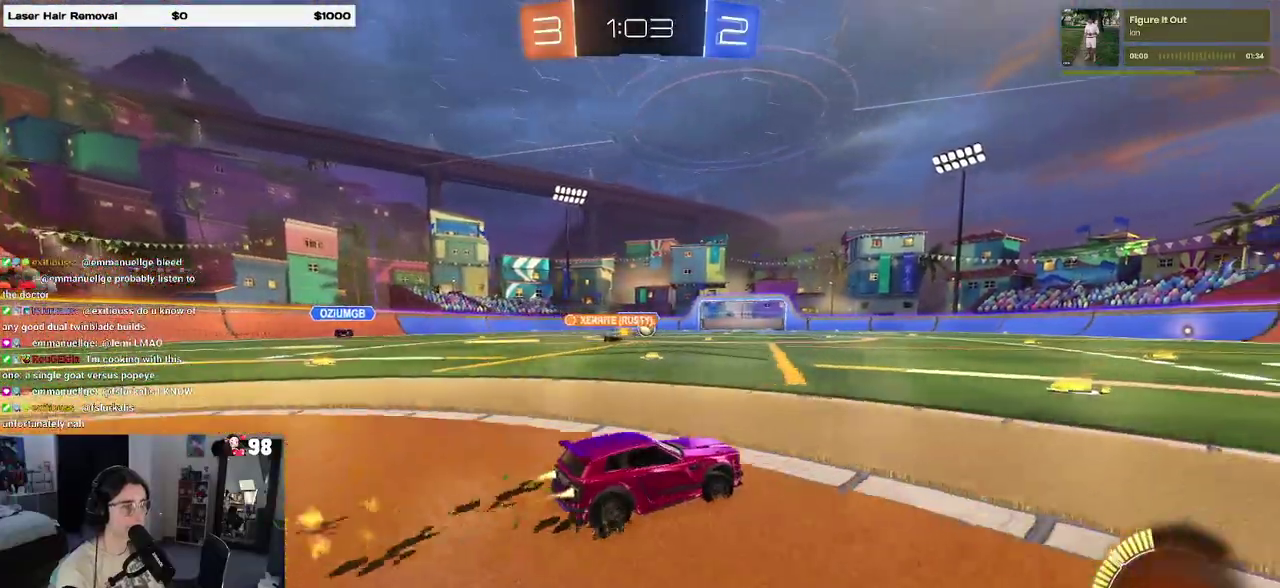
{"buttons": ["R2"], "events": [[267, "R1", "up"]]}
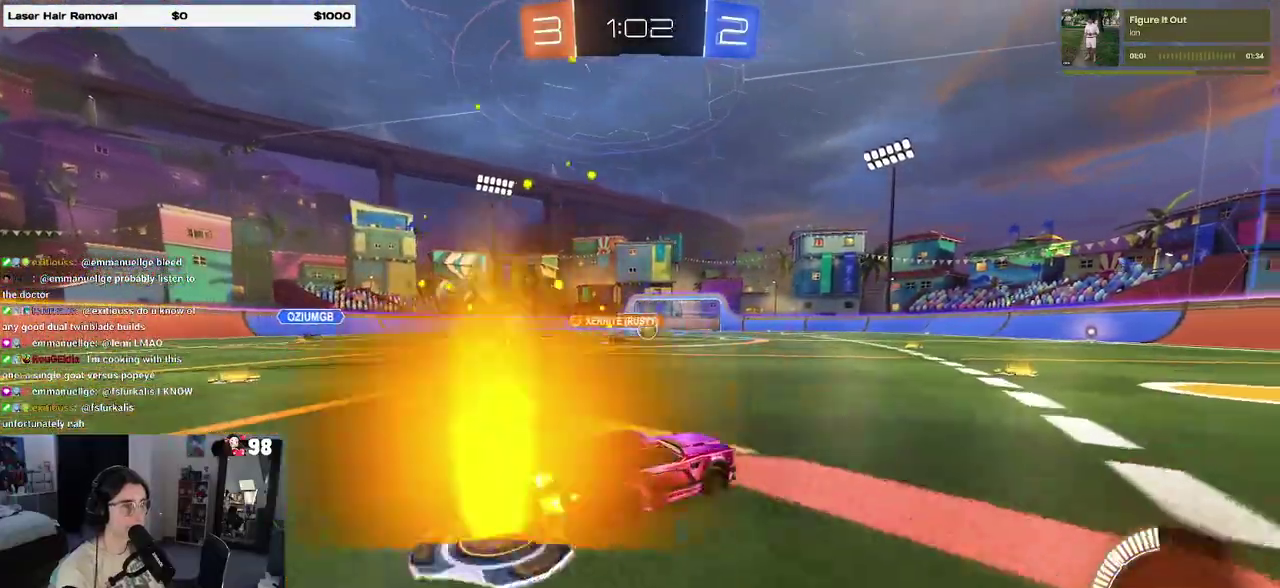
{"buttons": ["R2"], "events": [[33, "R1", "down"], [83, "R1", "up"], [150, "R1", "down"], [200, "R1", "up"]]}
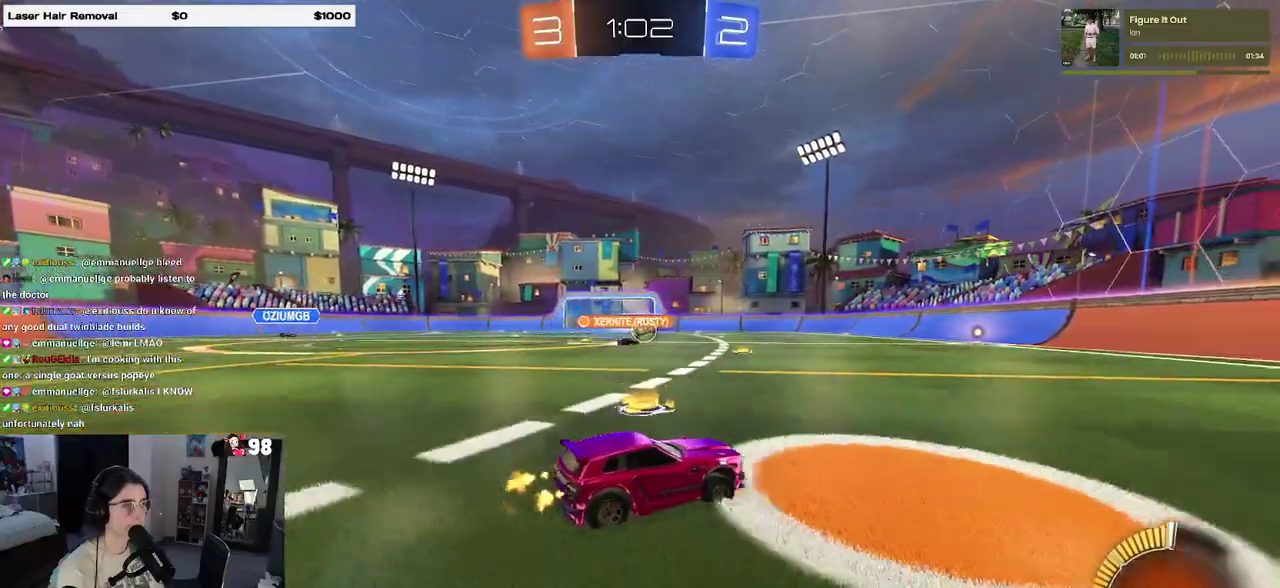
{"buttons": ["R2"], "events": [[17, "R1", "down"], [133, "R1", "up"], [217, "L2", "down"], [267, "R2", "up"], [433, "L2", "up"], [450, "R2", "down"]]}
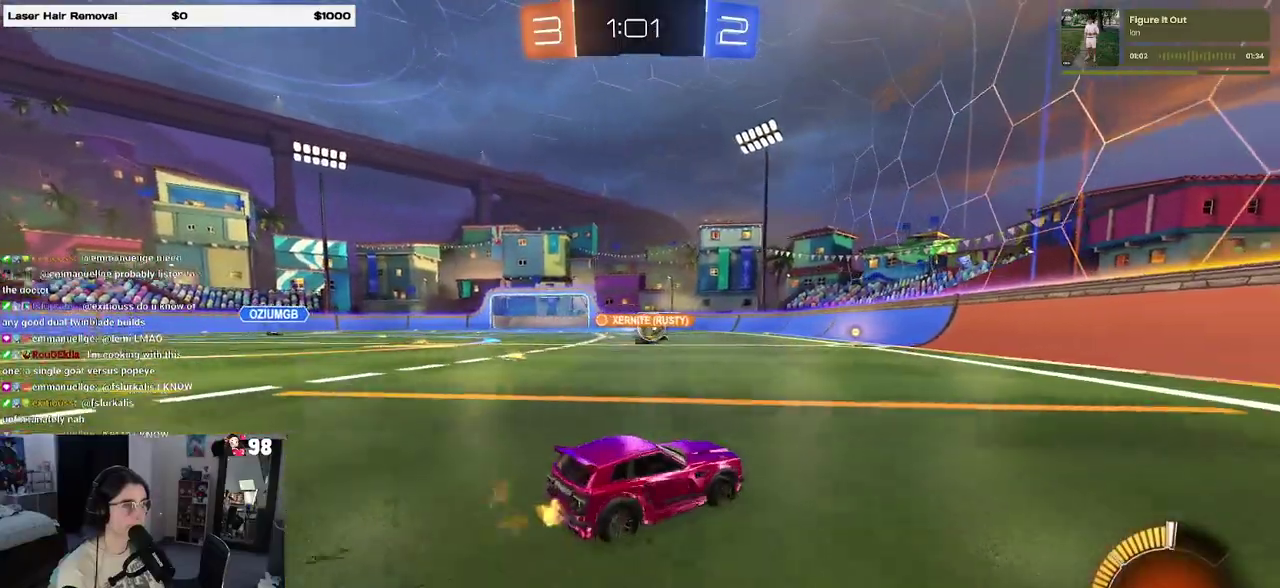
{"buttons": ["R2"], "events": []}
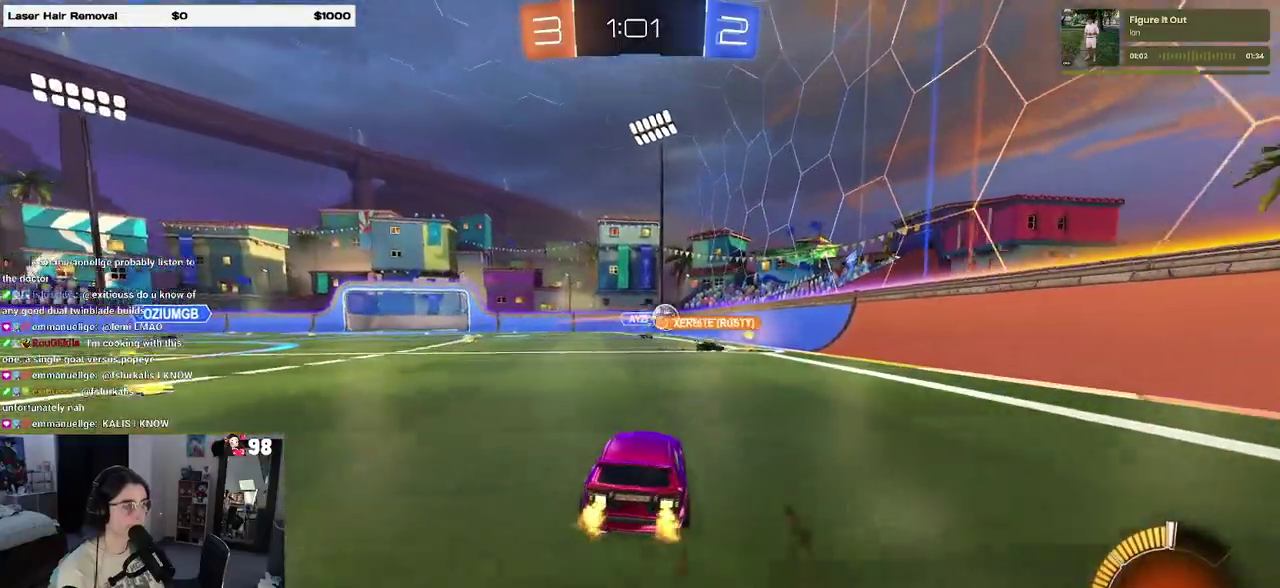
{"buttons": ["R2"], "events": []}
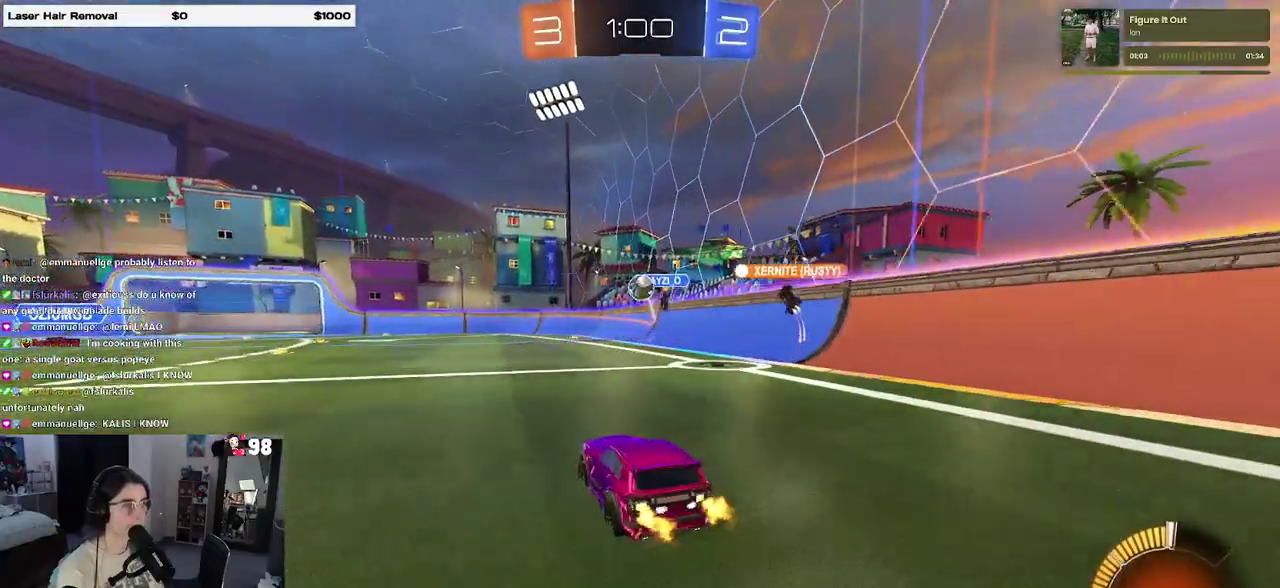
{"buttons": ["R2"], "events": []}
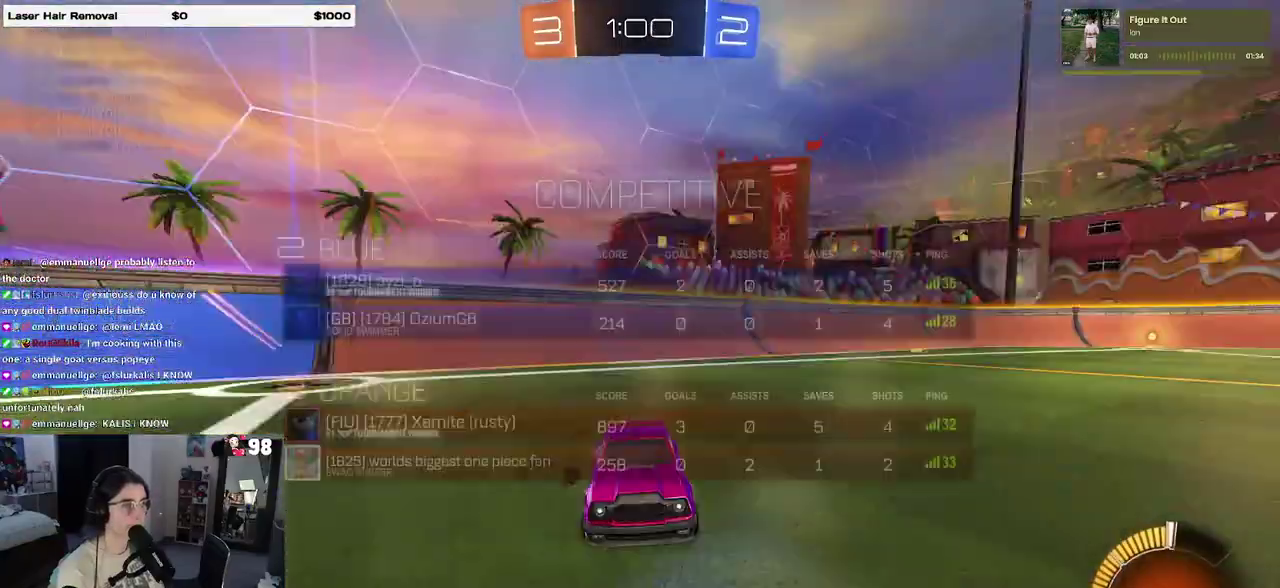
{"buttons": ["R2"], "events": []}
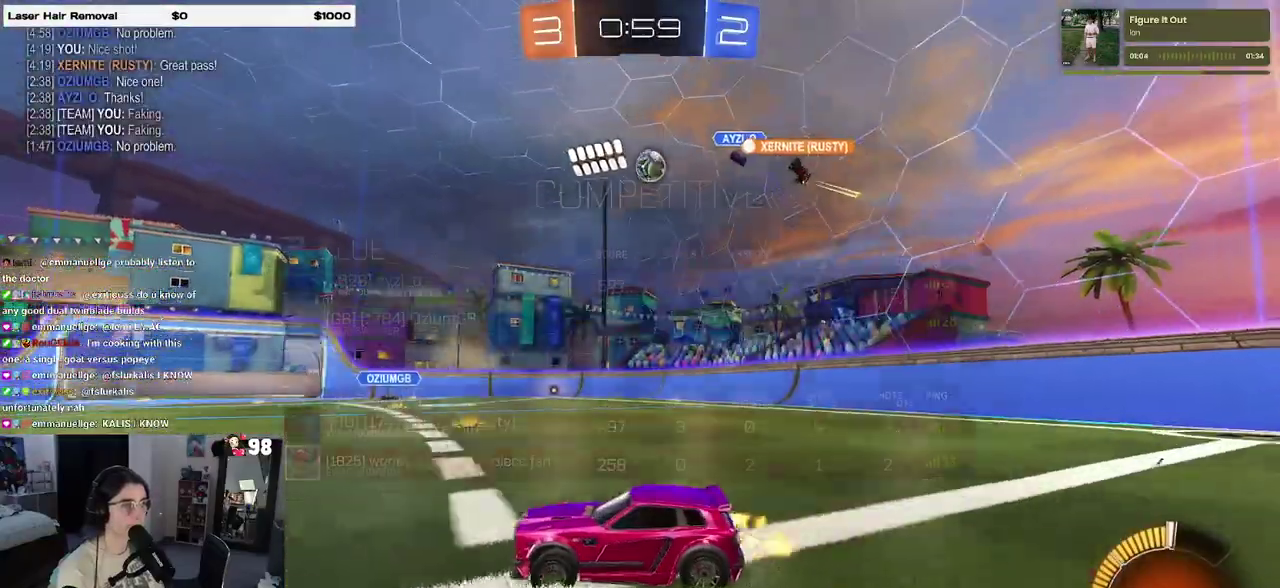
{"buttons": ["R2"], "events": [[150, "R1", "down"], [250, "R1", "up"]]}
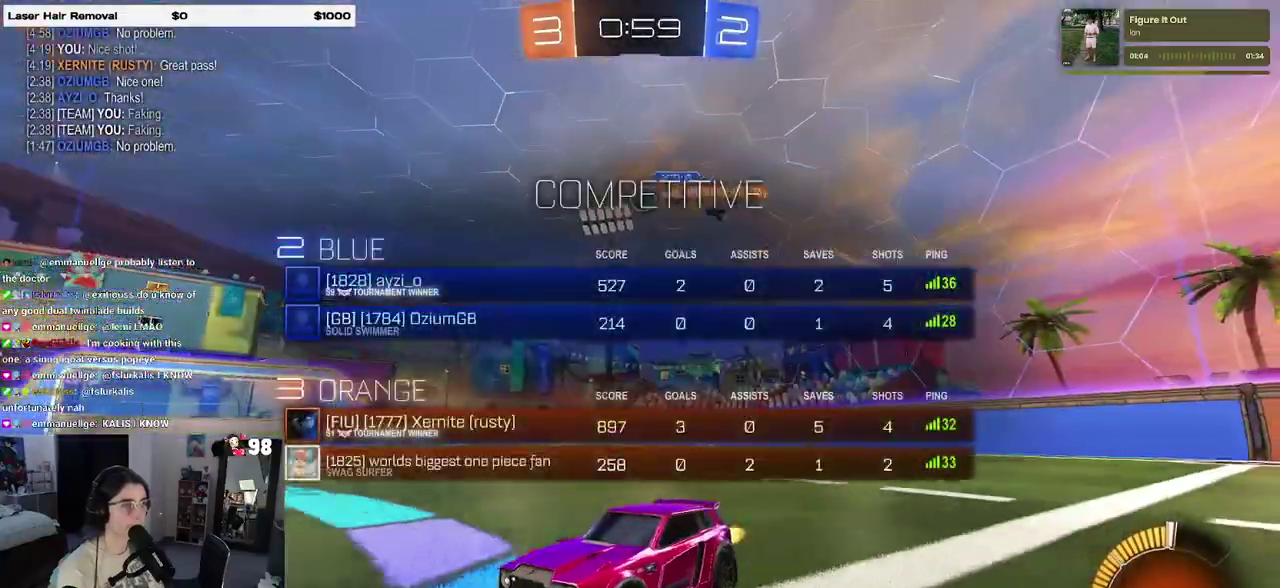
{"buttons": ["R2"], "events": [[100, "R1", "down"], [183, "R1", "up"]]}
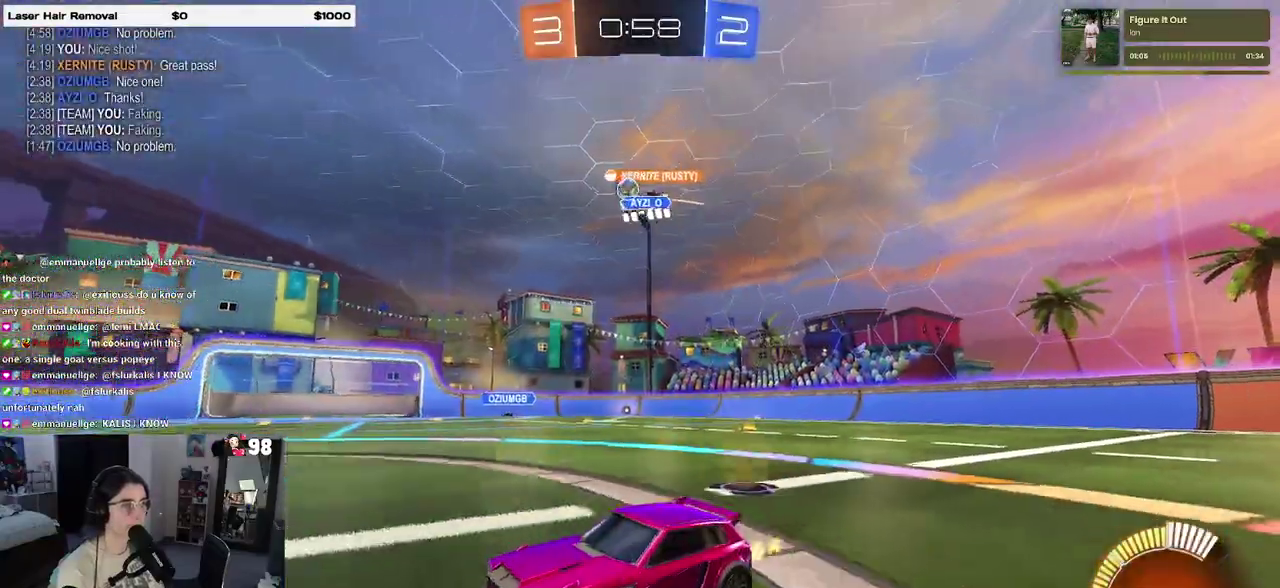
{"buttons": ["R2"], "events": []}
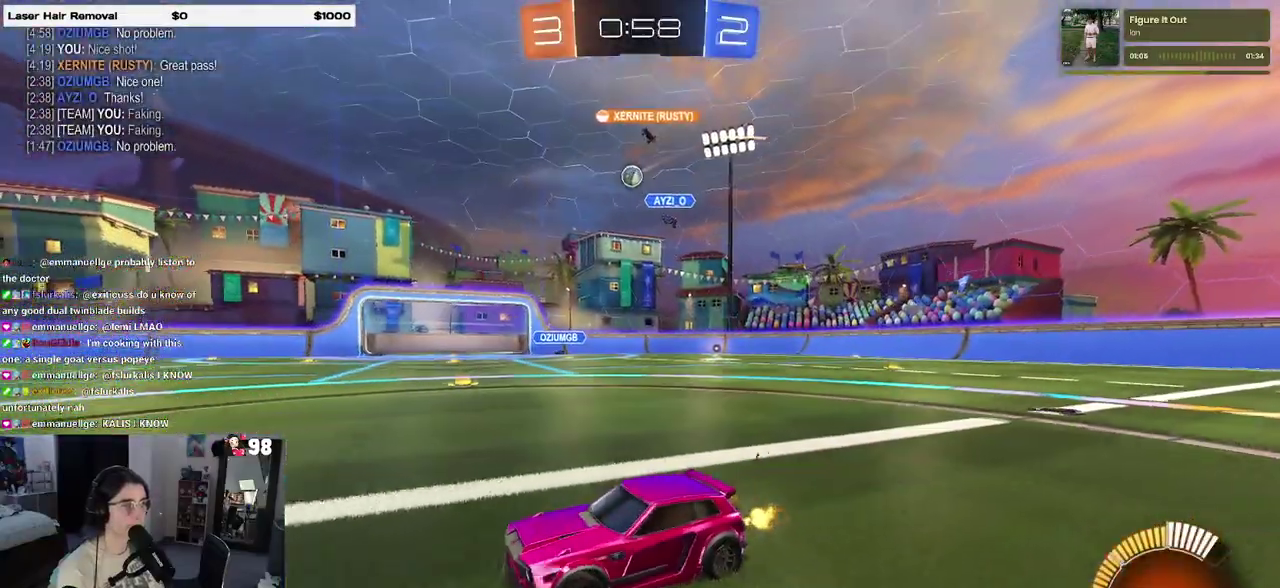
{"buttons": ["R2"], "events": []}
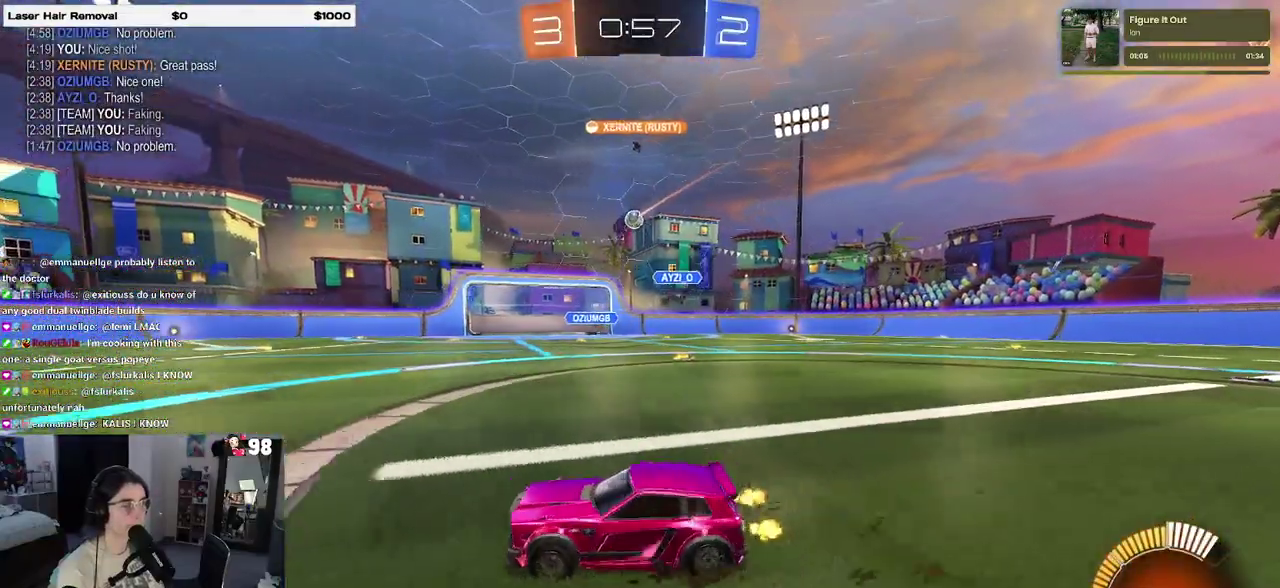
{"buttons": ["R1", "R2"], "events": [[17, "R1", "down"]]}
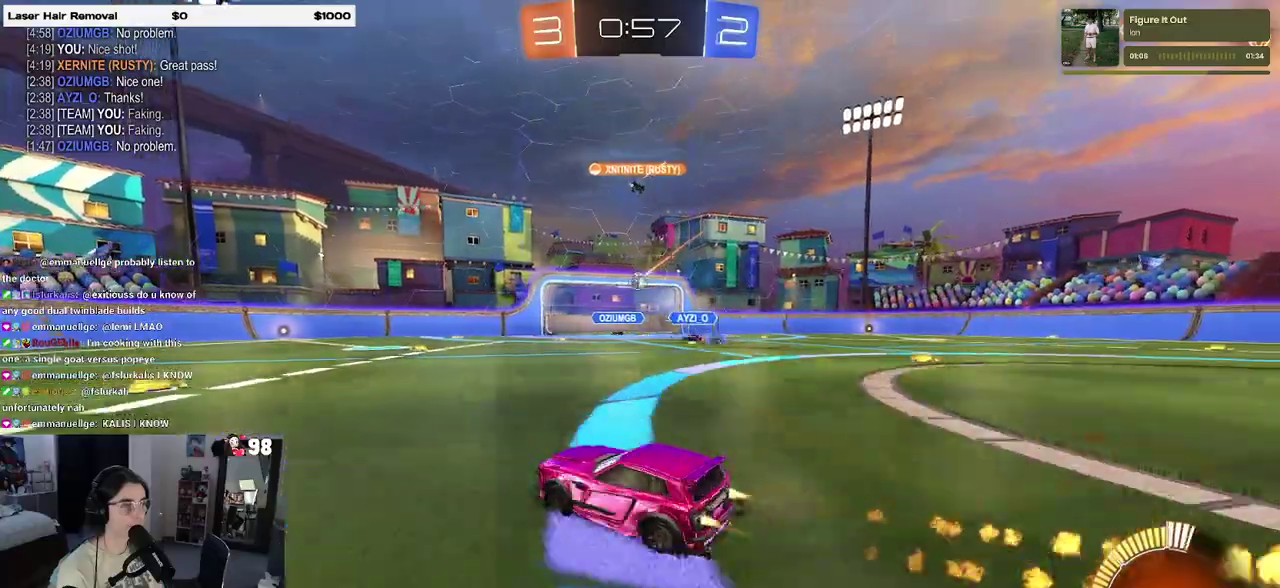
{"buttons": ["R2"], "events": [[150, "R1", "up"]]}
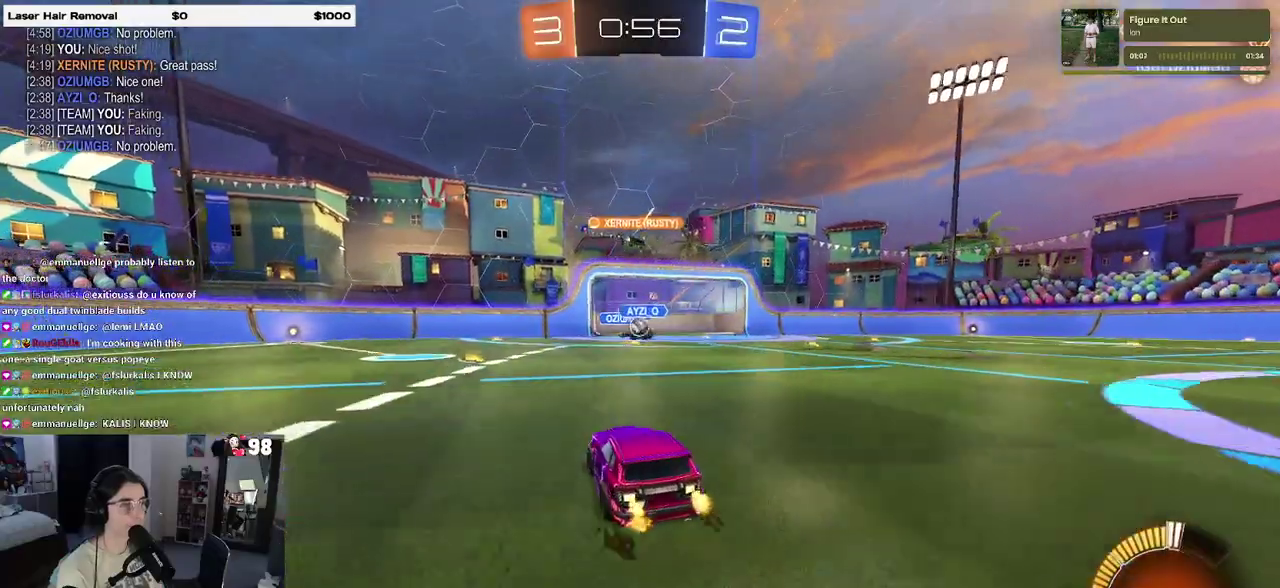
{"buttons": ["R1", "R2"], "events": [[383, "R1", "down"]]}
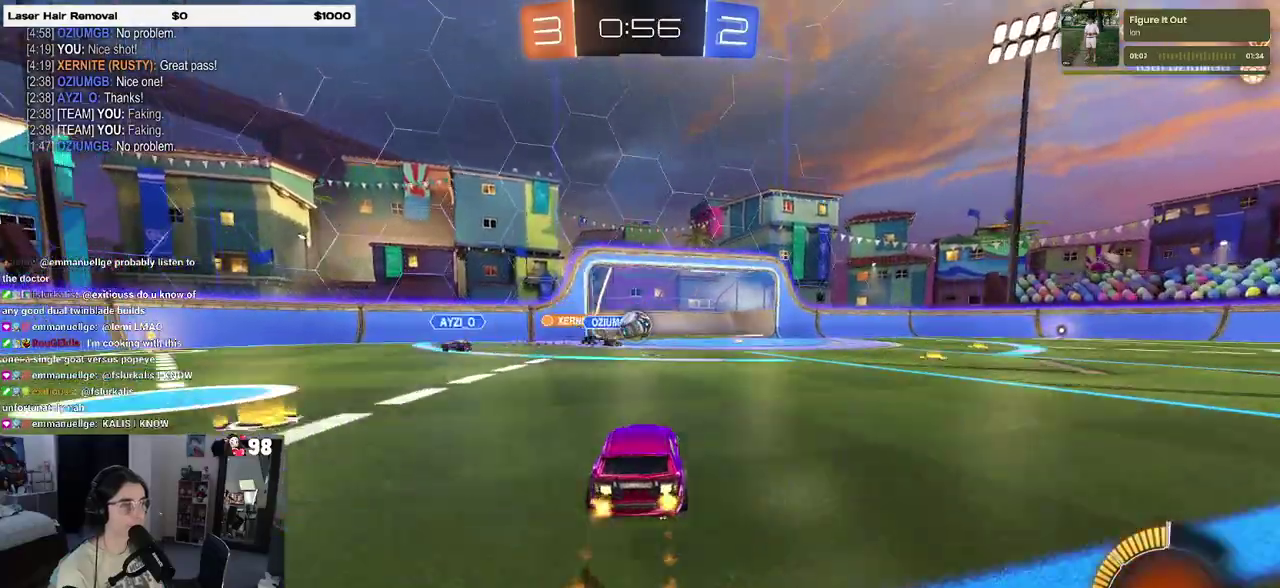
{"buttons": ["L2", "R2"], "events": [[267, "R1", "up"], [367, "CROSS", "down"], [417, "L2", "down"], [483, "CROSS", "up"]]}
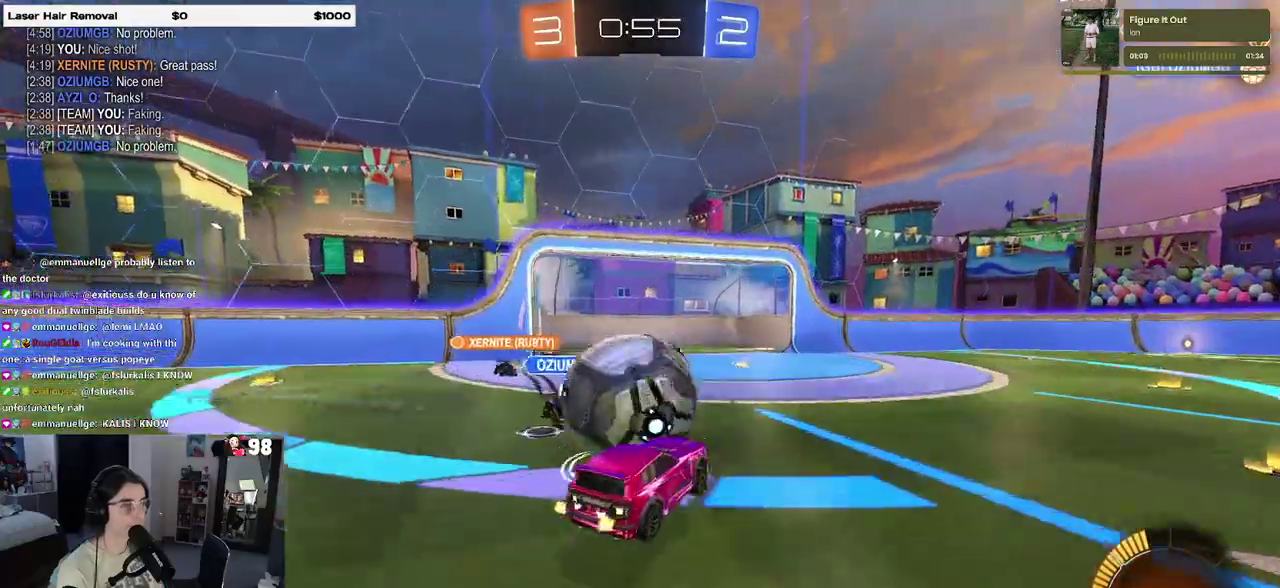
{"buttons": ["SQUARE", "R1", "R2"], "events": [[33, "L2", "up"], [83, "CROSS", "down"], [150, "SQUARE", "down"], [167, "CROSS", "up"], [400, "R1", "down"]]}
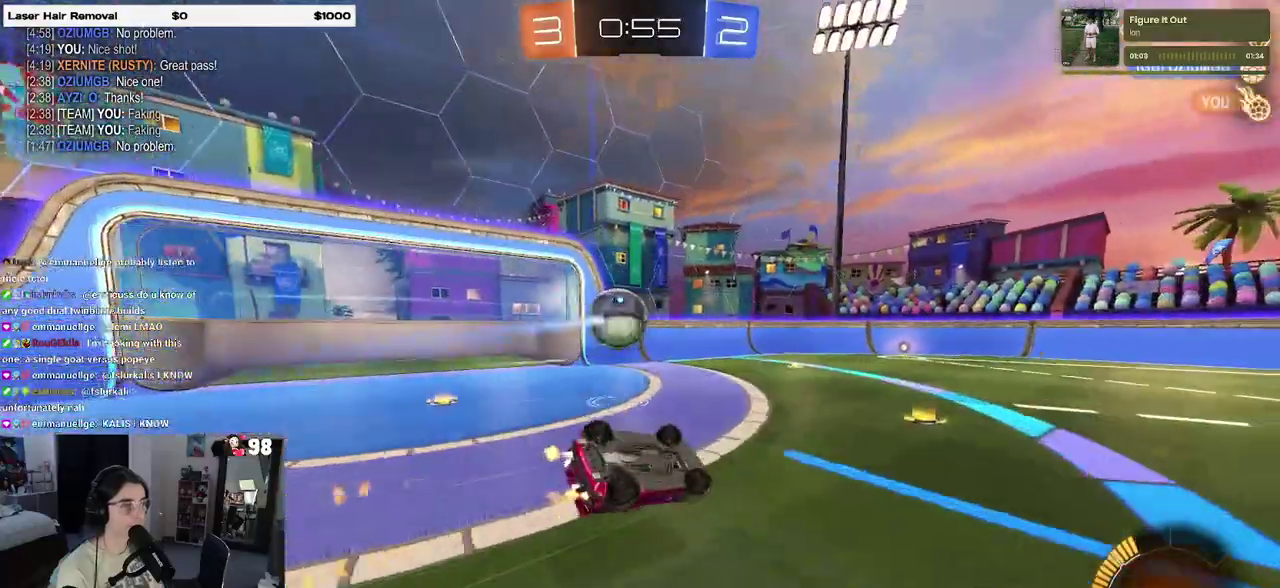
{"buttons": ["R1", "R2"]}
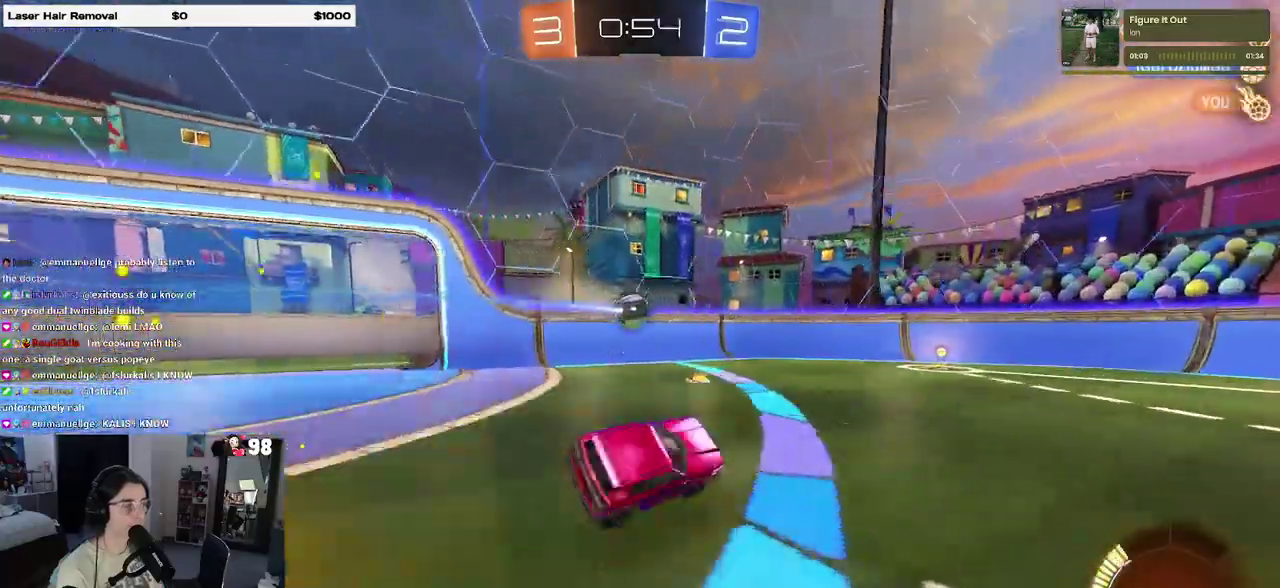
{"buttons": ["R2"]}
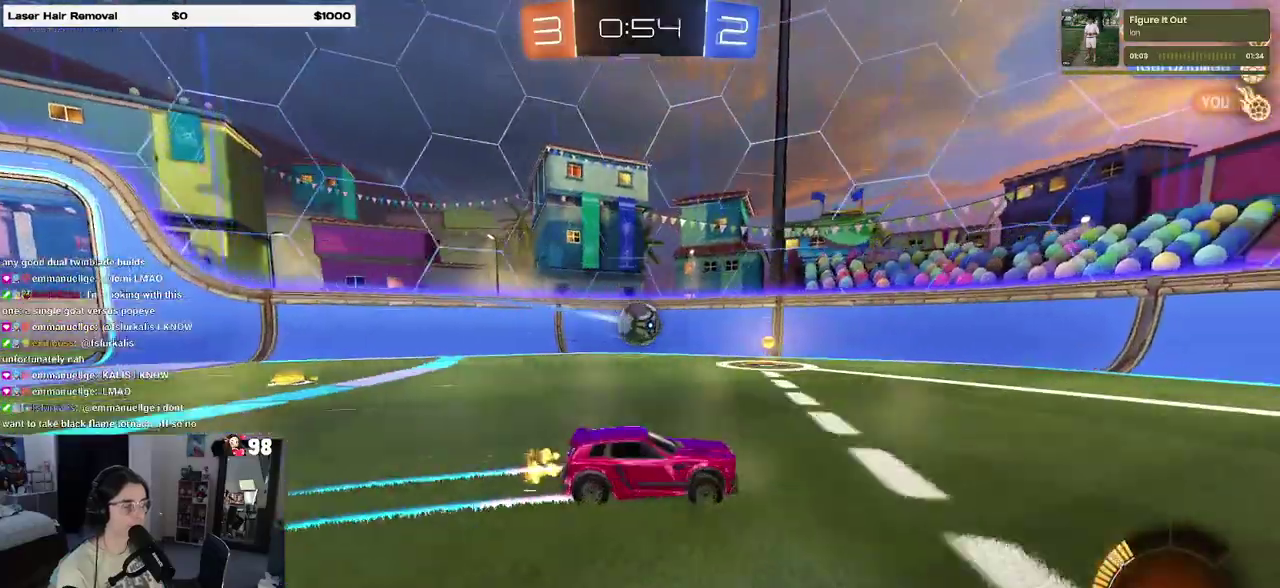
{"buttons": ["SQUARE", "R2"], "events": [[417, "SQUARE", "down"]]}
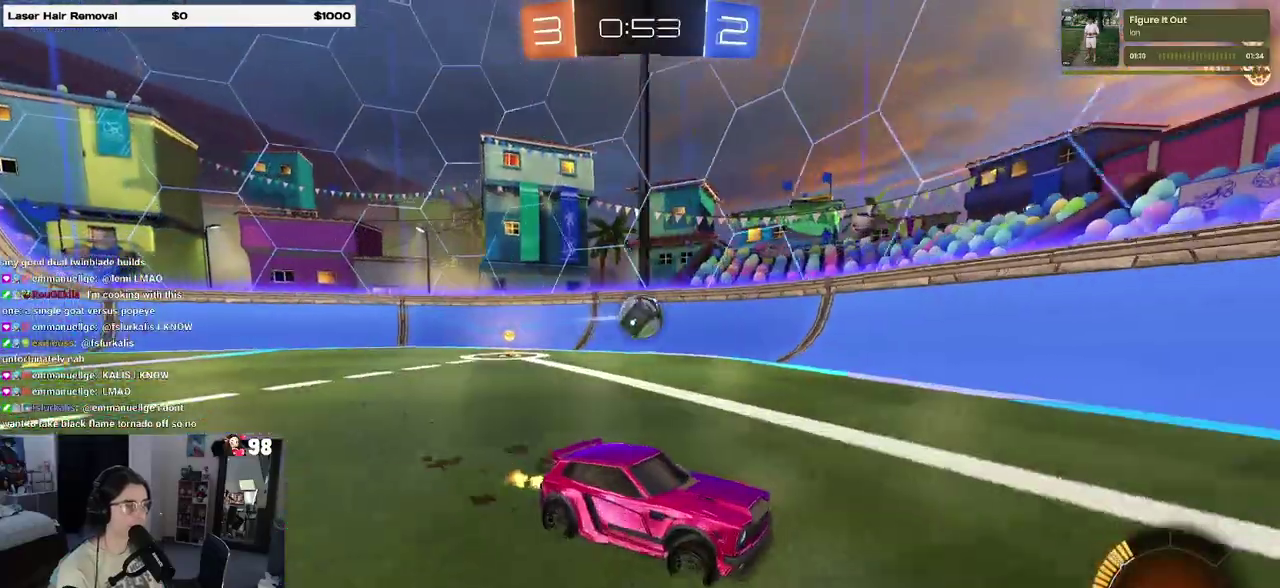
{"buttons": ["R1", "R2"], "events": [[83, "SQUARE", "up"], [183, "R1", "down"], [233, "R1", "up"], [400, "R1", "down"]]}
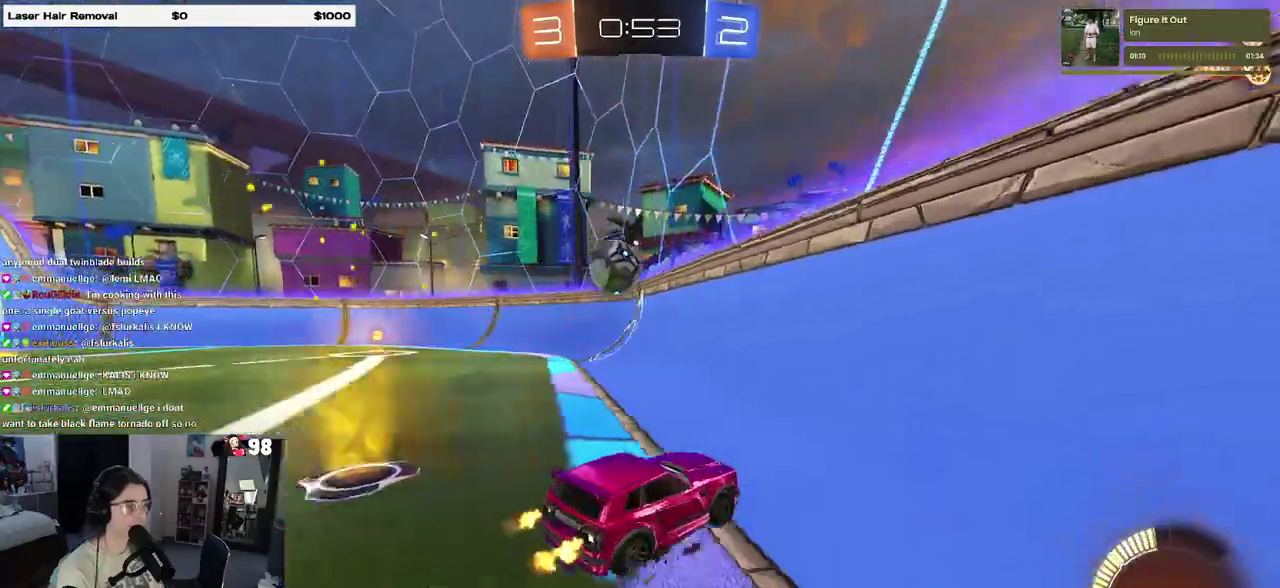
{"buttons": ["CROSS", "L2", "R2"], "events": [[267, "R1", "up"], [267, "R2", "up"], [283, "L2", "down"], [317, "R1", "down"], [367, "R1", "up"], [433, "R2", "down"], [450, "CROSS", "down"]]}
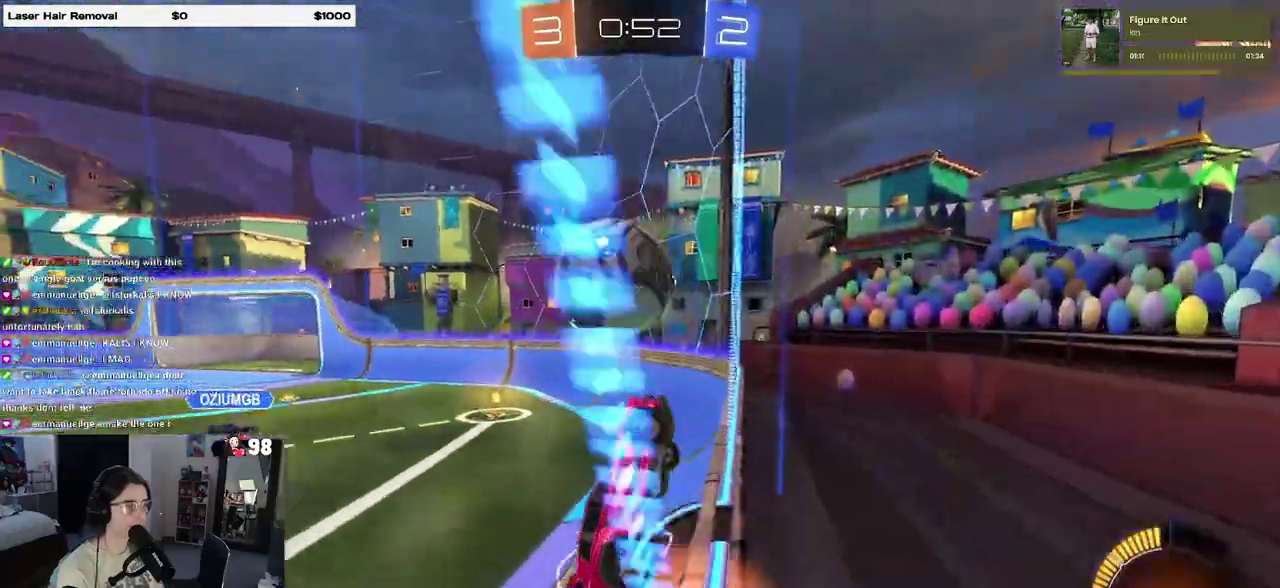
{"buttons": ["R1", "R2"], "events": [[33, "L2", "up"], [117, "CROSS", "up"], [183, "R1", "down"]]}
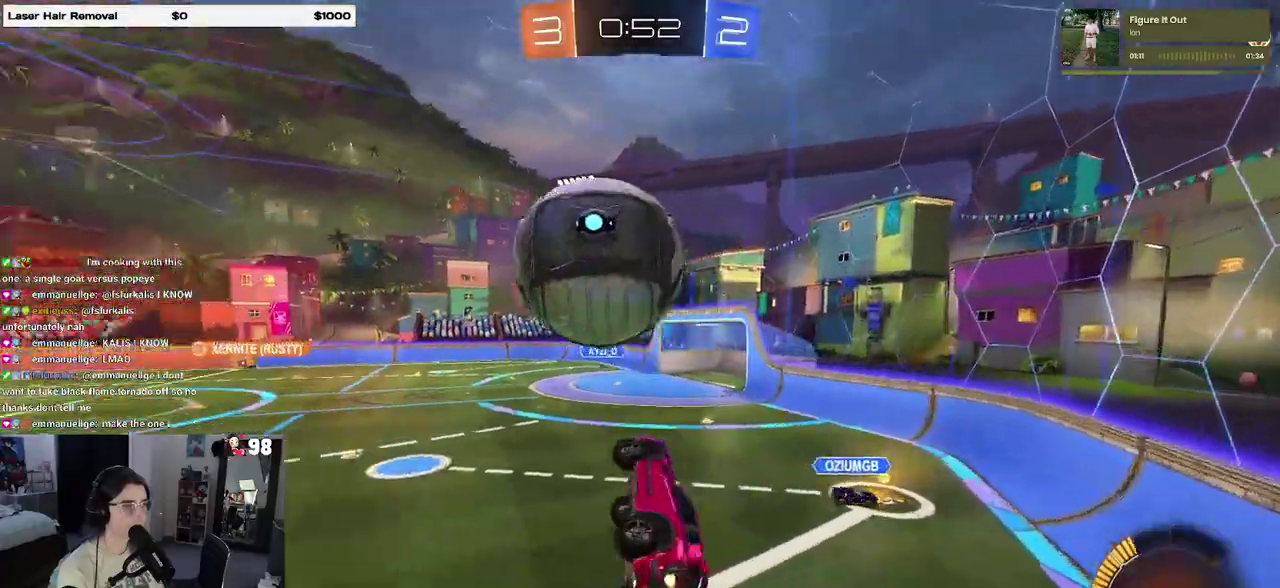
{"buttons": [], "events": [[83, "R1", "up"], [150, "R2", "up"], [350, "CROSS", "down"], [433, "CROSS", "up"]]}
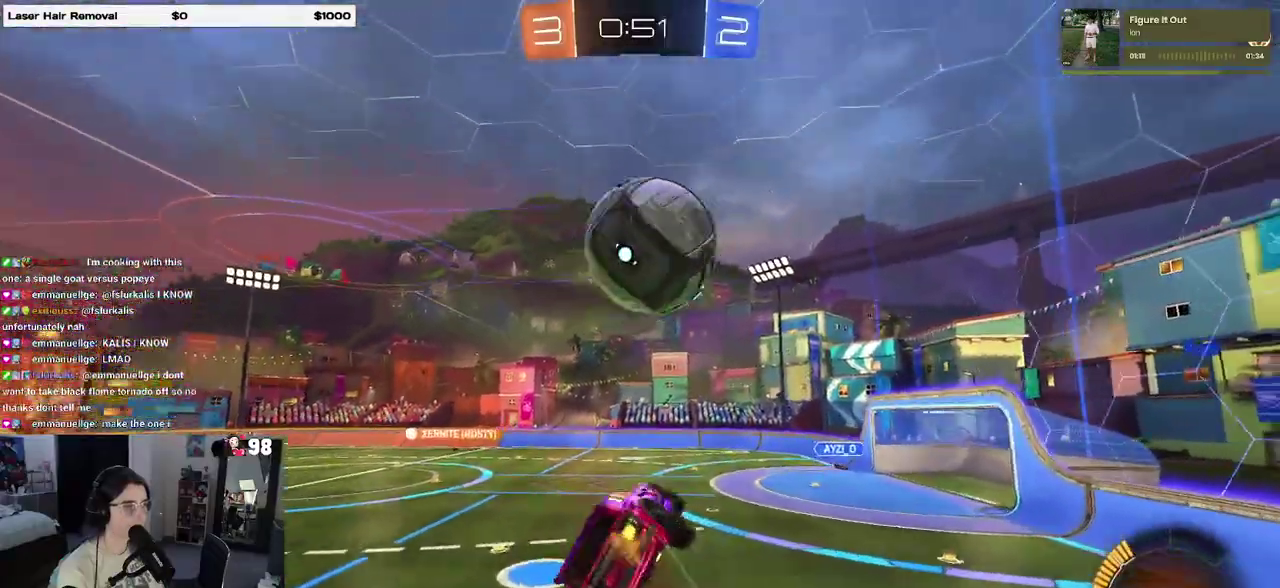
{"buttons": ["R1"], "events": [[217, "R1", "down"]]}
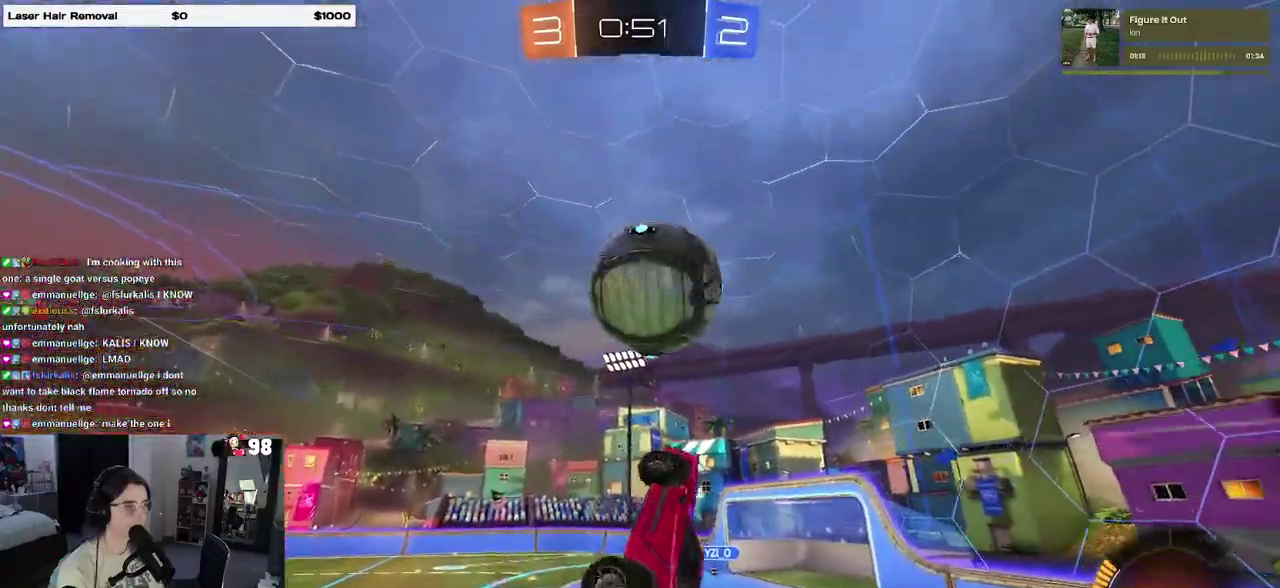
{"buttons": ["R1"], "events": []}
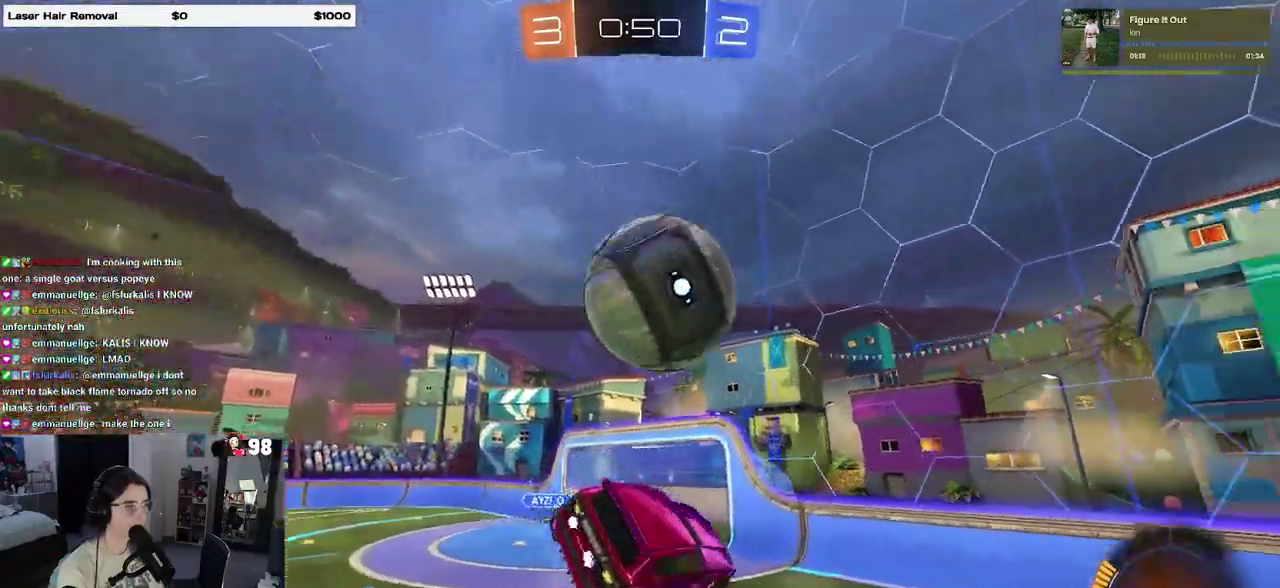
{"buttons": ["SQUARE"], "events": [[267, "R1", "up"], [433, "SQUARE", "down"]]}
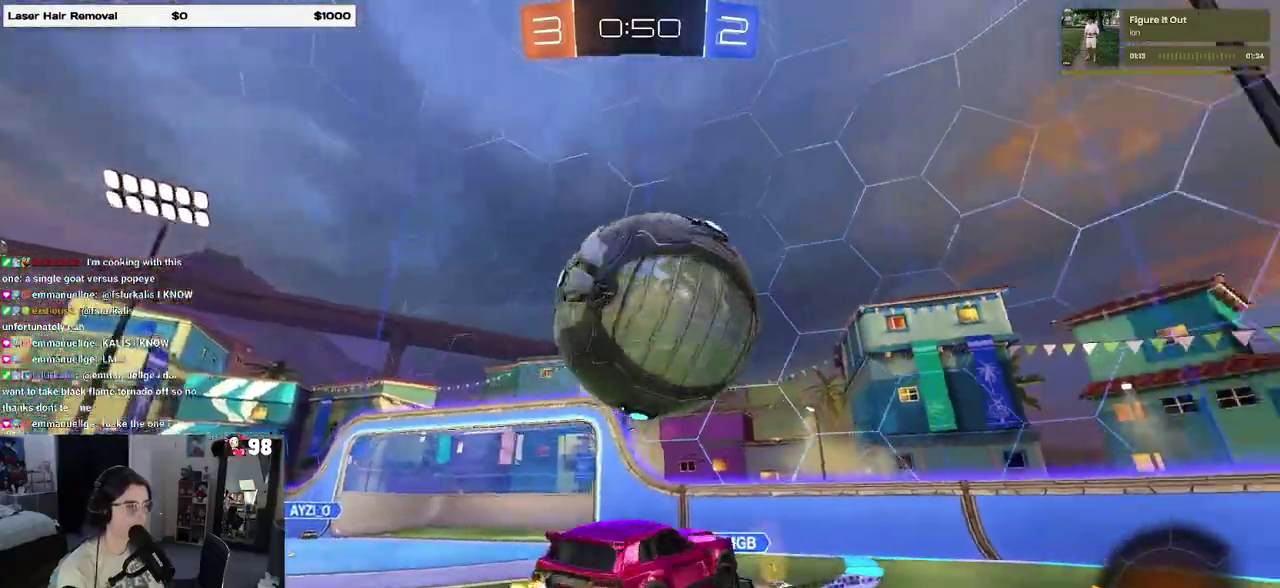
{"buttons": ["R2"], "events": [[50, "R2", "down"], [100, "SQUARE", "up"], [133, "R1", "down"], [383, "R1", "up"]]}
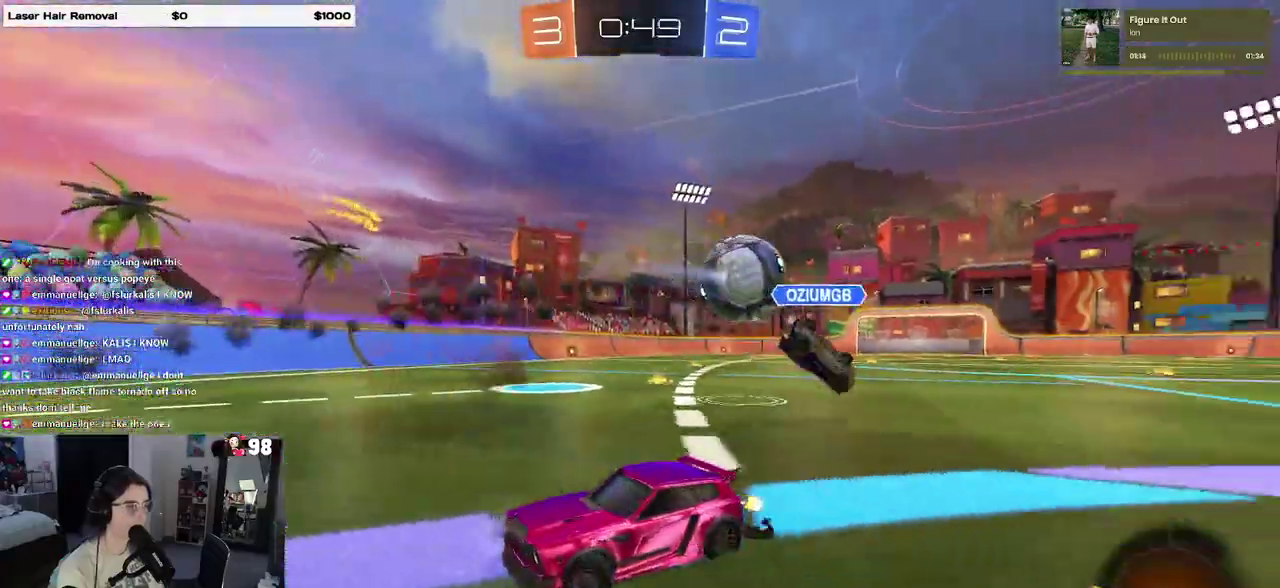
{"buttons": ["R1", "R2"], "events": [[500, "R1", "down"]]}
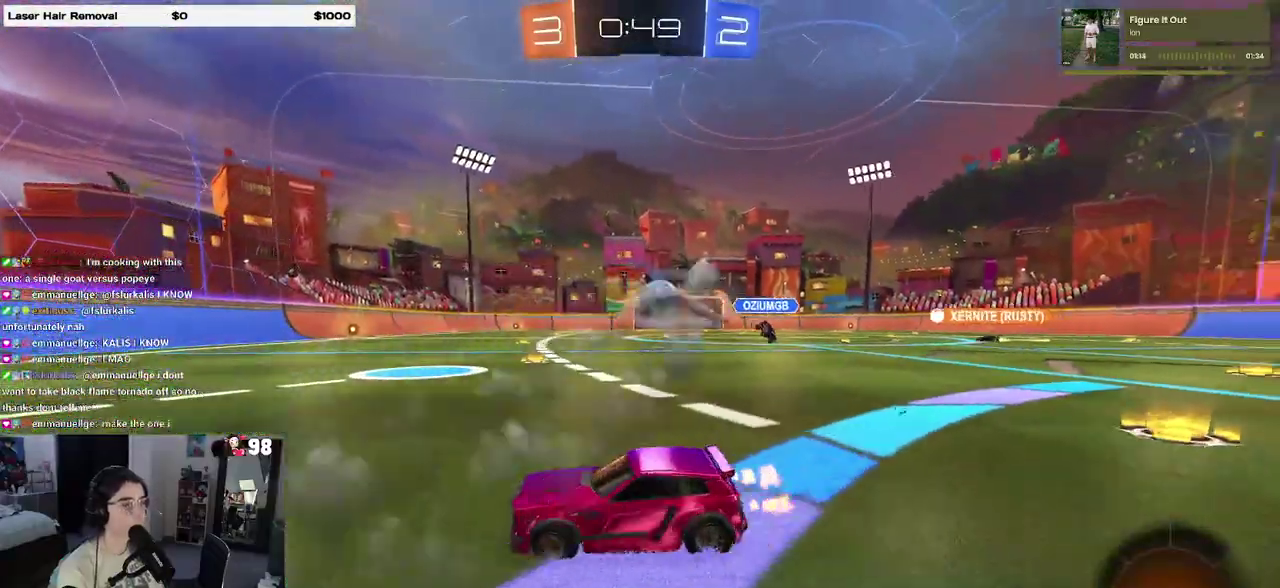
{"buttons": ["CROSS", "R1", "R2"], "events": [[417, "CROSS", "down"]]}